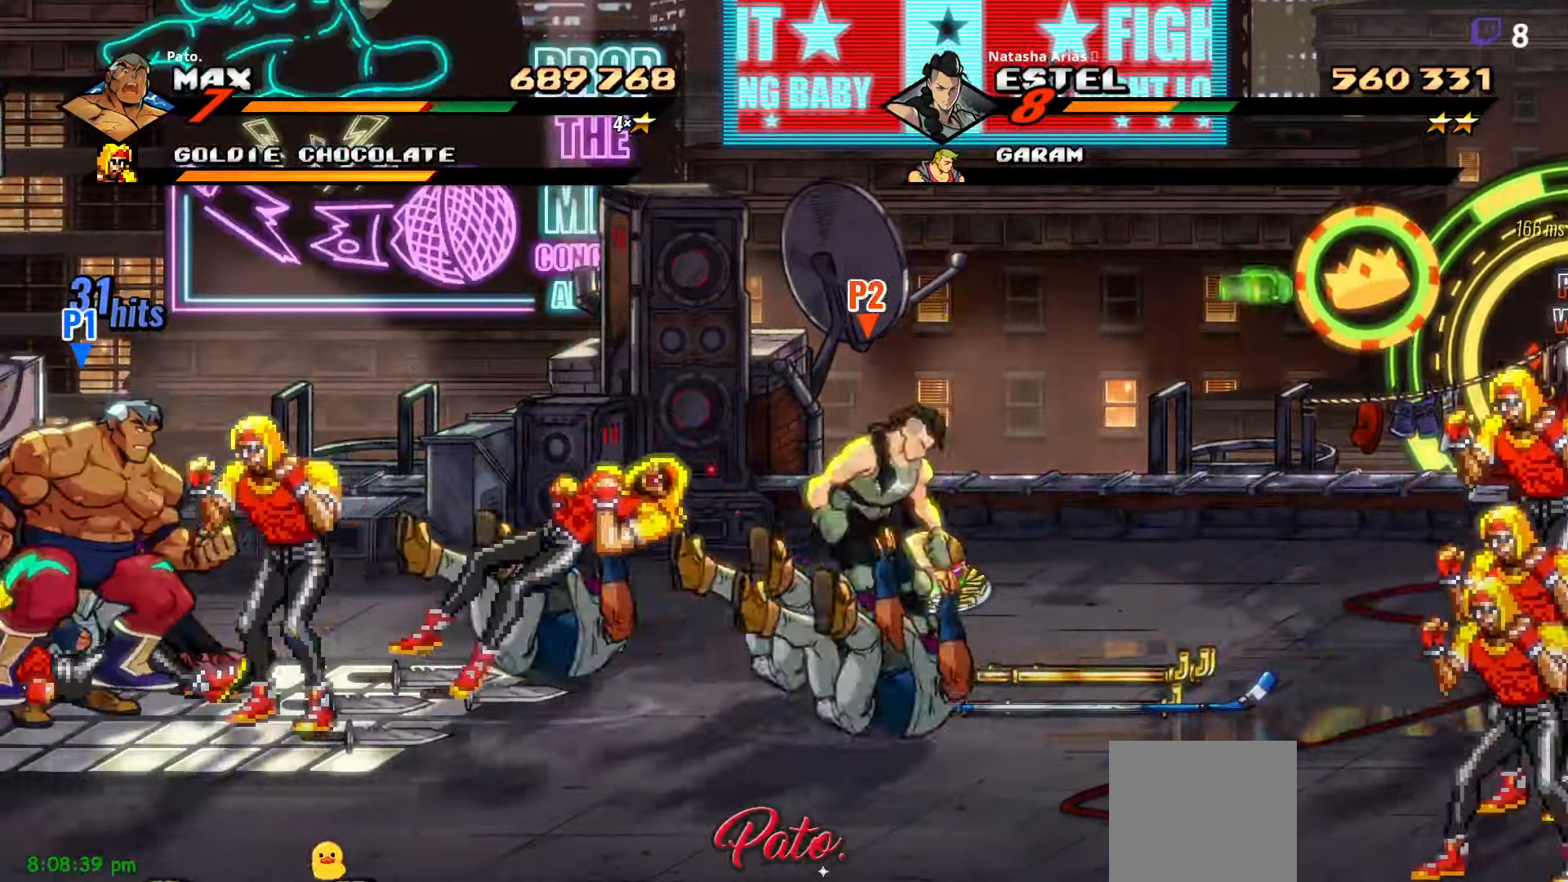
Gameplay with a controller (Xbox layout); each line is a JSON object with the inputs held at the frame after it (dt_ms = milliseconds from this image to that frame). "events" lists button and stick changes between this image and that frame as [ms after this image, input, new state], when the widget could be followed in between. Not read: left_stick.
{"dt_ms": 500, "buttons": ["L1"], "right_stick": "center", "events": [[83, "L1", "down"], [167, "L1", "up"], [217, "Y", "down"], [300, "DPAD_RIGHT", "up"], [317, "Y", "up"], [434, "L1", "down"]]}
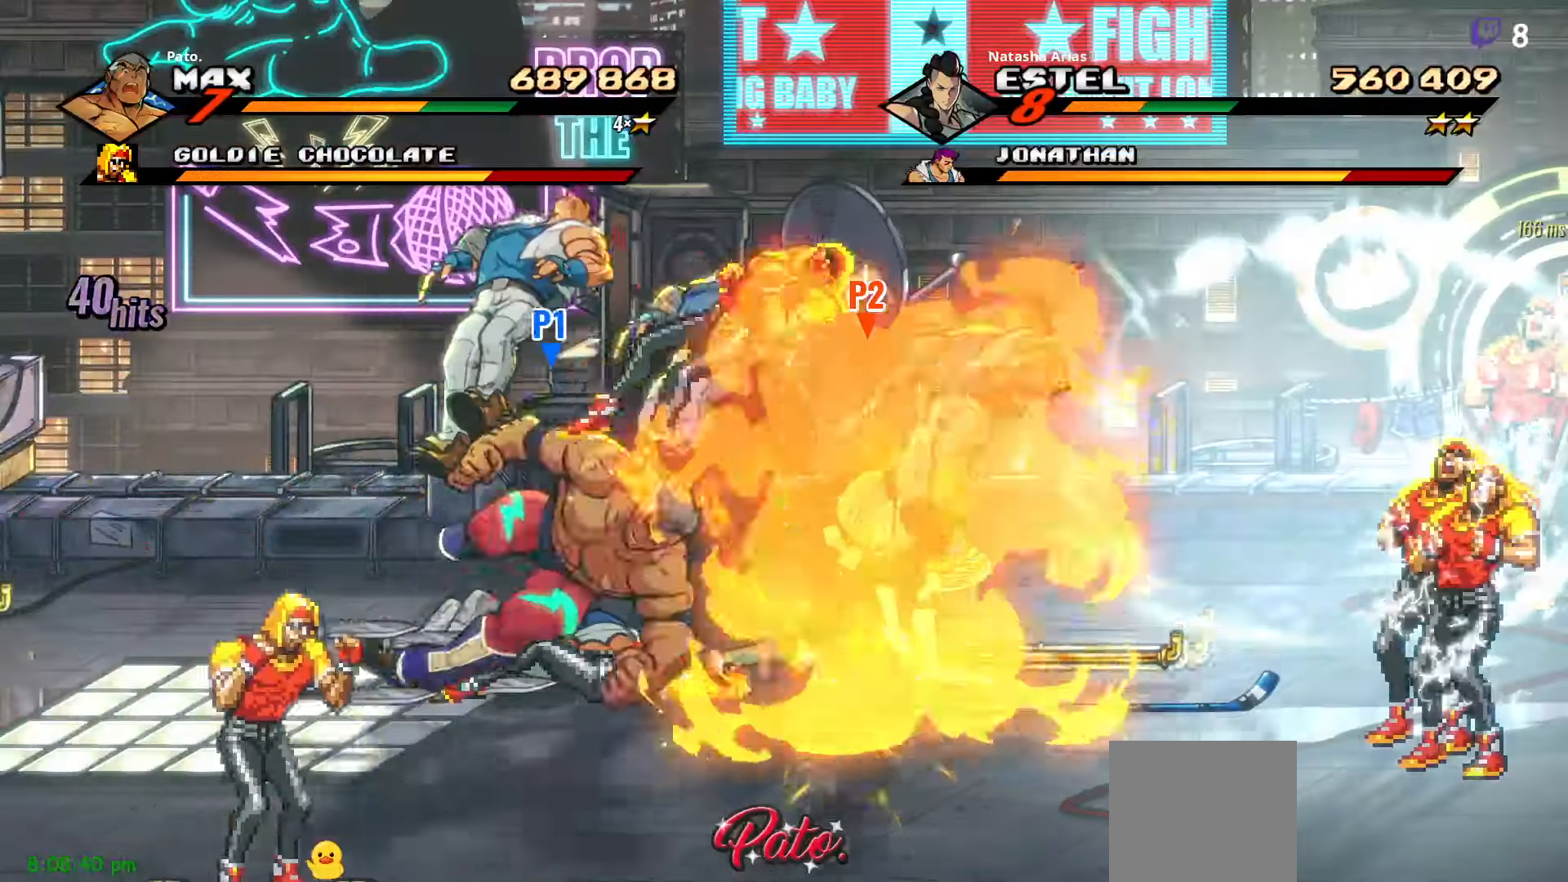
{"dt_ms": 500, "buttons": [], "right_stick": "center", "events": [[50, "L1", "up"], [100, "L1", "down"], [167, "L1", "up"], [317, "L1", "down"], [400, "L1", "up"], [450, "L1", "down"], [500, "L1", "up"]]}
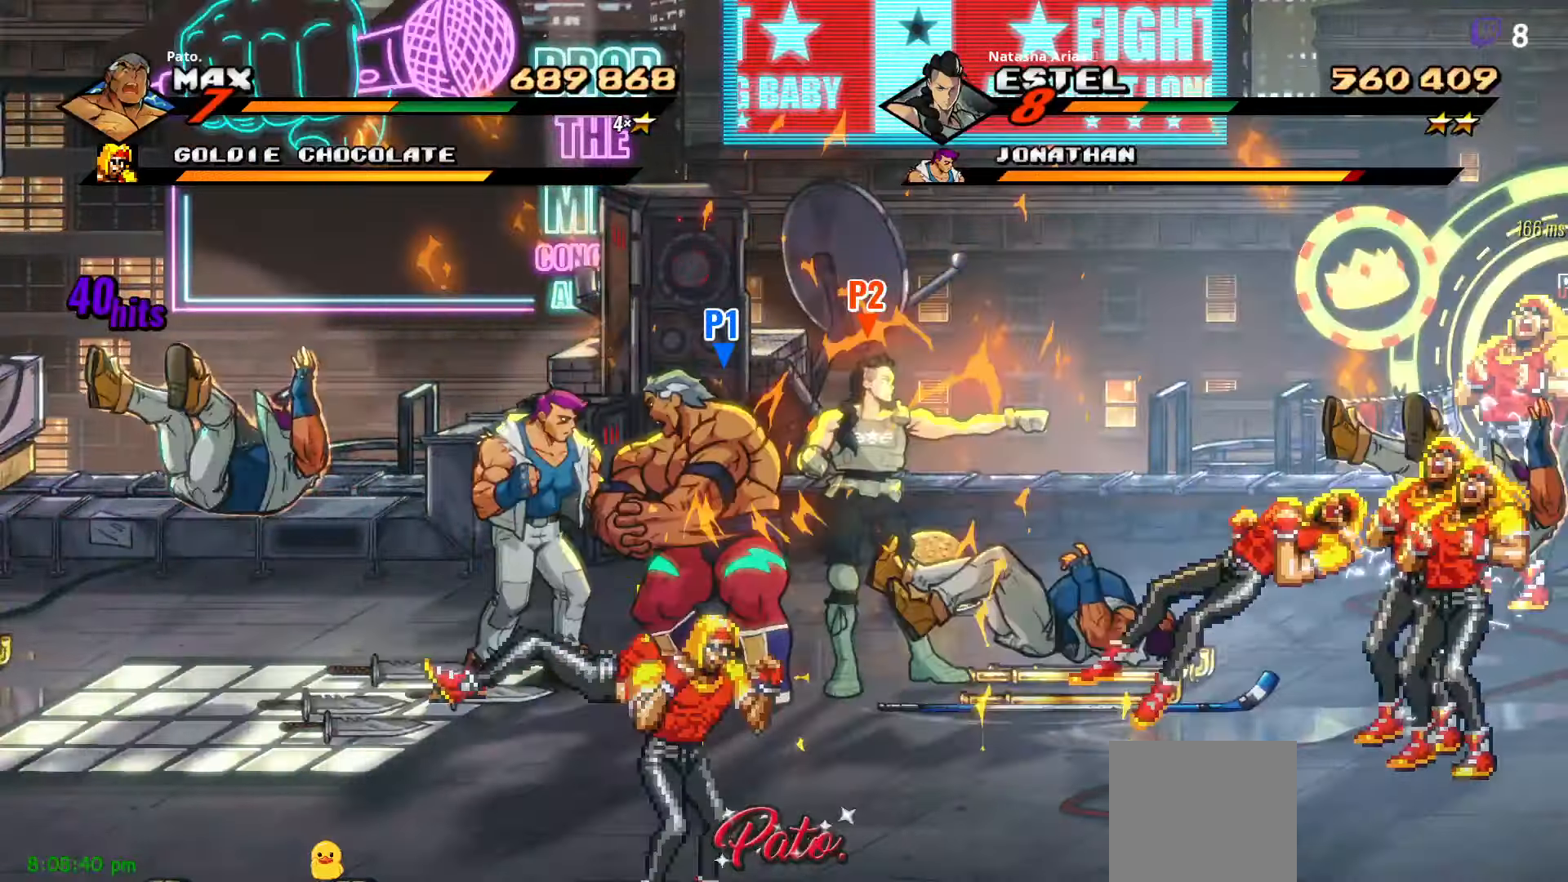
{"dt_ms": 500, "buttons": ["DPAD_RIGHT"], "right_stick": "center"}
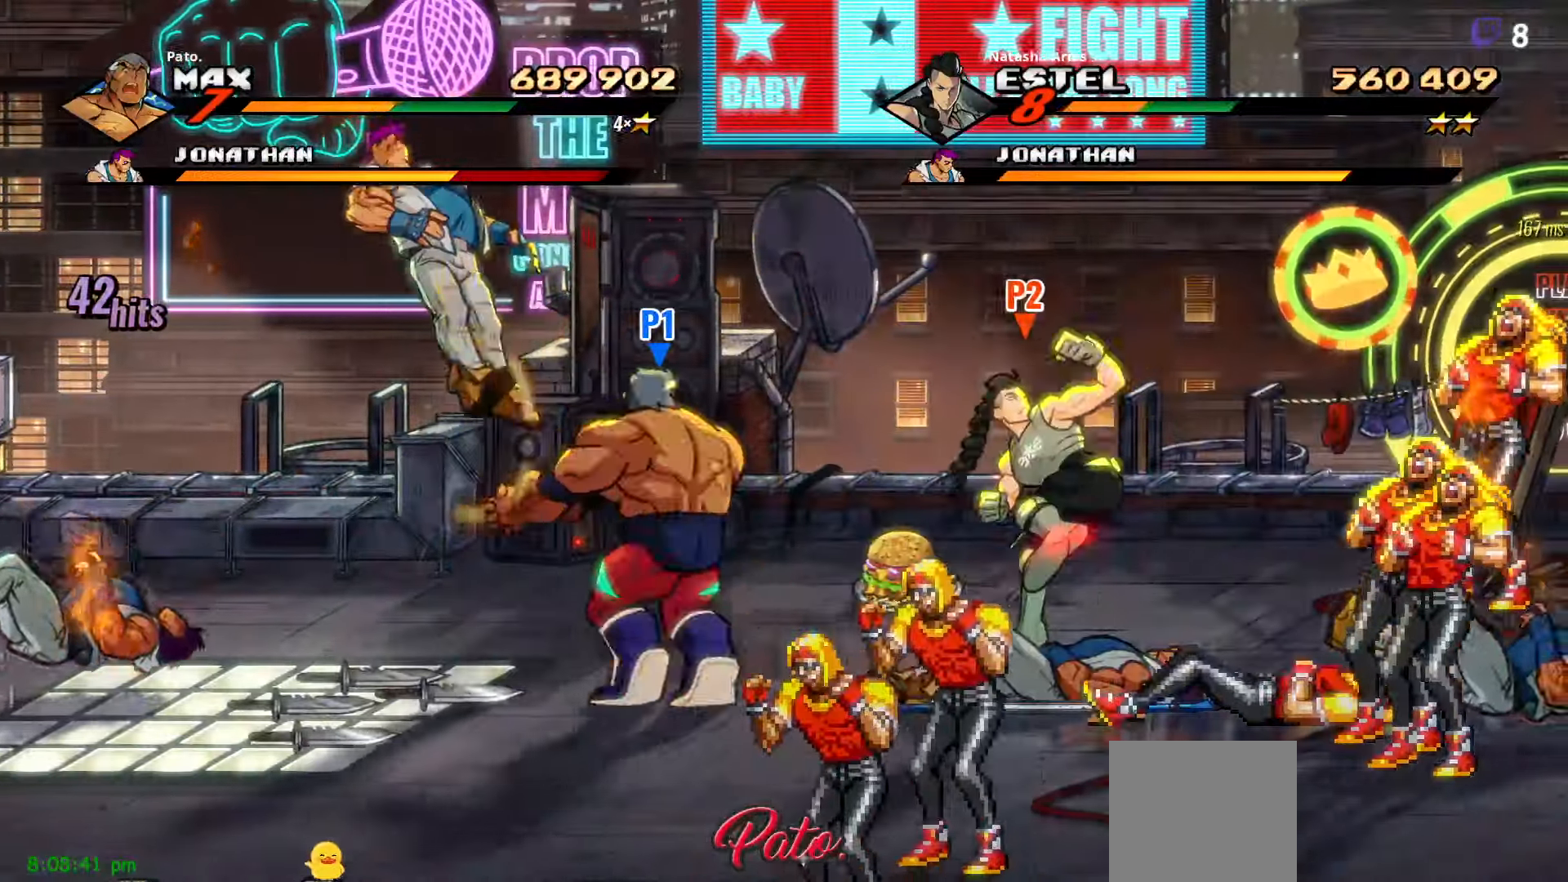
{"dt_ms": 500, "buttons": ["L1", "DPAD_RIGHT"], "right_stick": "center", "events": [[117, "DPAD_DOWN", "down"], [267, "DPAD_DOWN", "up"], [284, "L1", "down"], [417, "L1", "up"], [484, "L1", "down"]]}
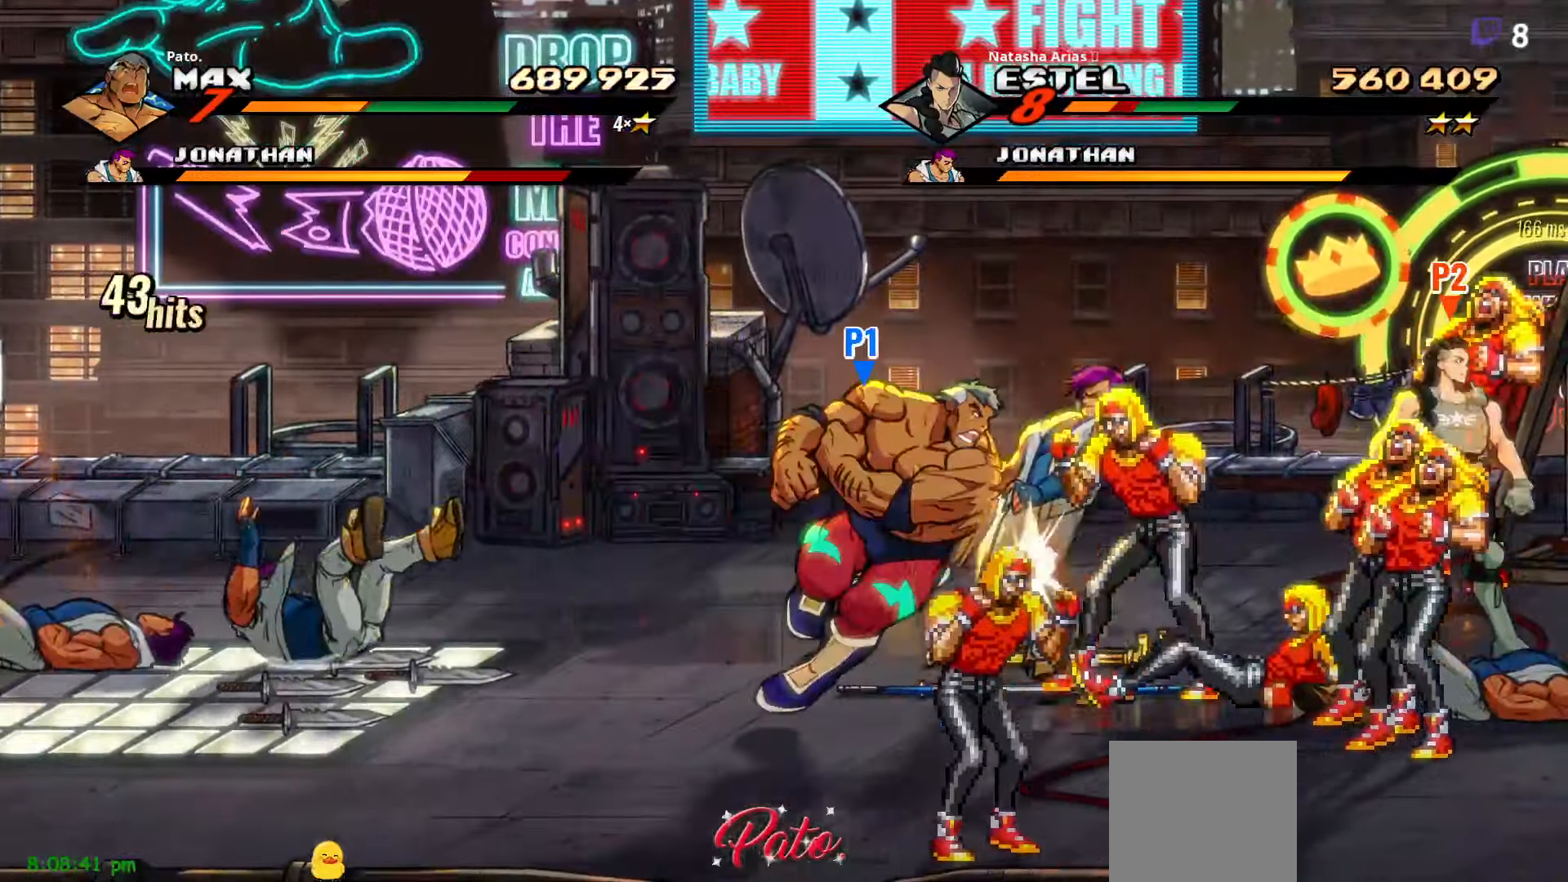
{"dt_ms": 1000, "buttons": ["L1"], "right_stick": "center"}
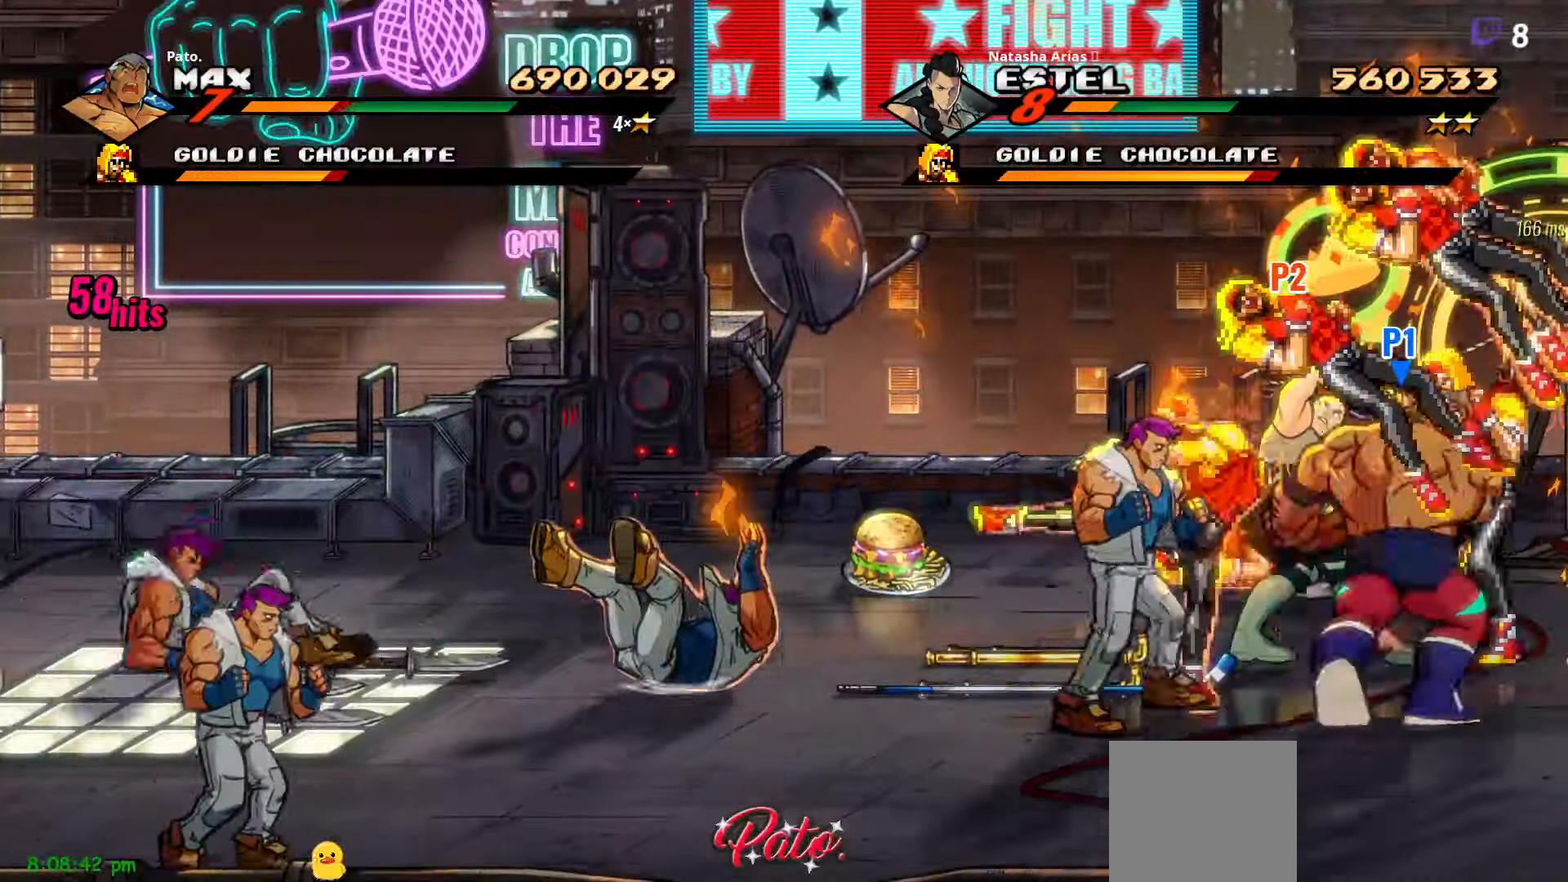
{"dt_ms": 500, "buttons": ["Y", "DPAD_LEFT"], "right_stick": "center", "events": [[34, "L1", "up"], [134, "DPAD_LEFT", "down"], [267, "Y", "down"], [334, "Y", "up"], [434, "Y", "down"]]}
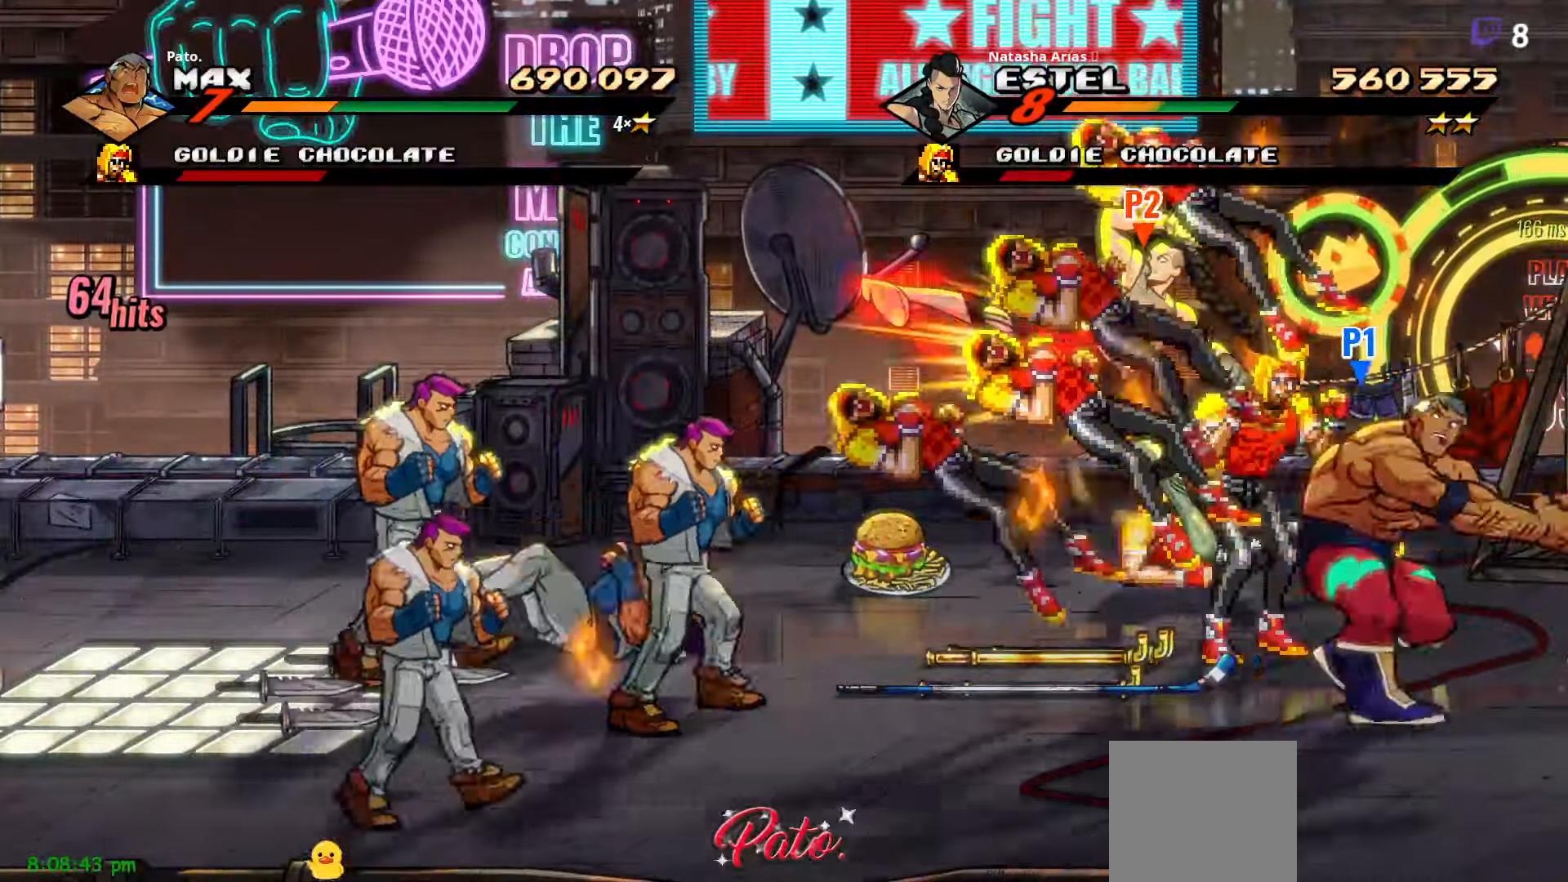
{"dt_ms": 500, "buttons": ["DPAD_LEFT"], "right_stick": "center", "events": [[34, "DPAD_UP", "down"], [50, "Y", "up"], [350, "DPAD_UP", "up"]]}
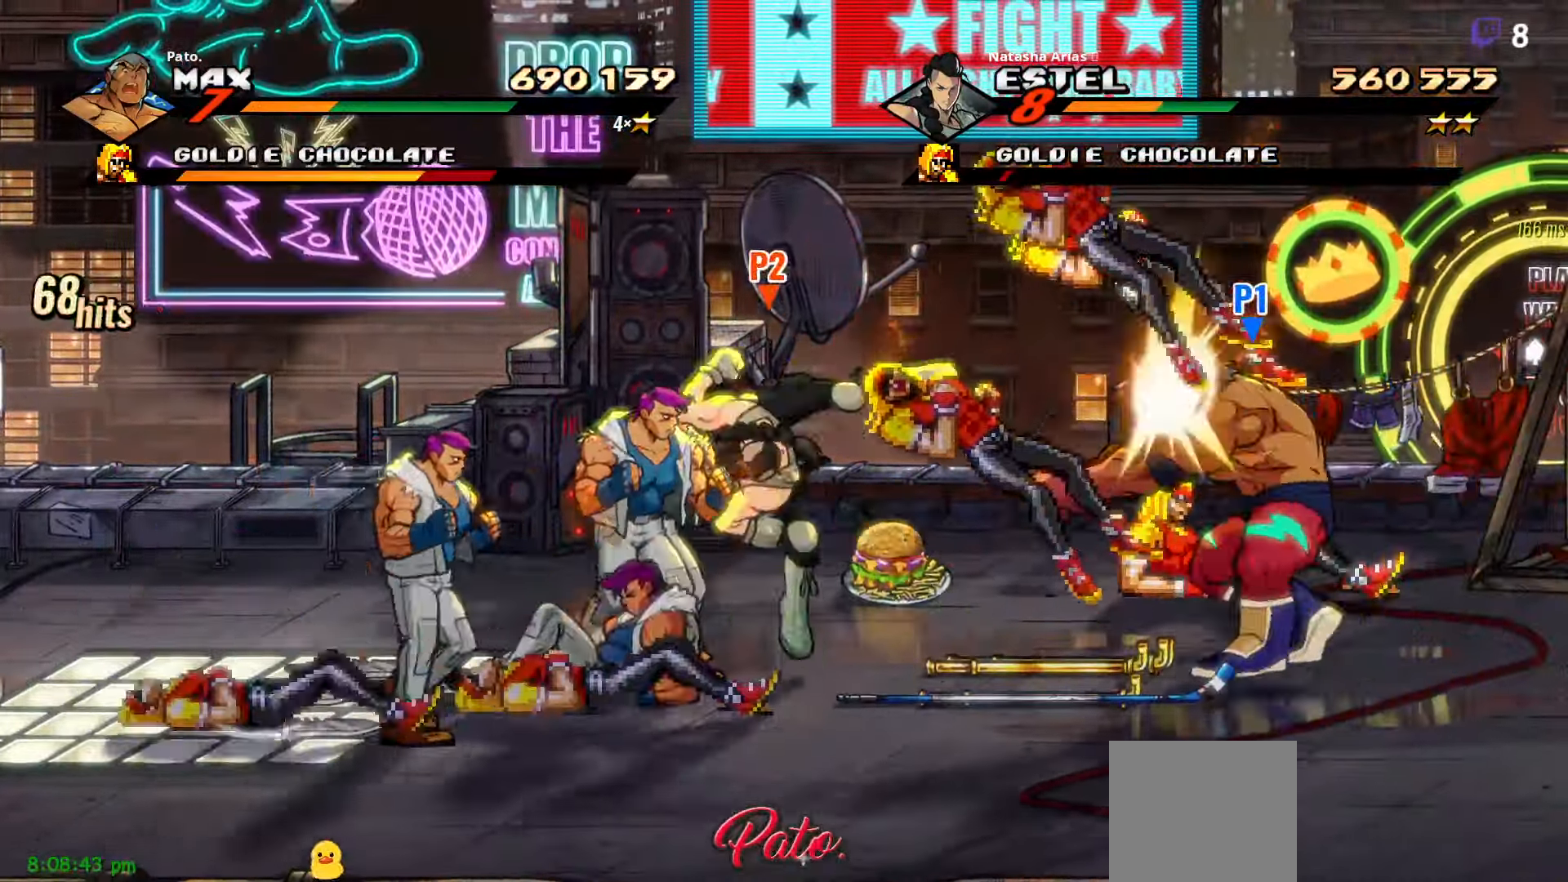
{"dt_ms": 500, "buttons": ["DPAD_LEFT"], "right_stick": "center", "events": []}
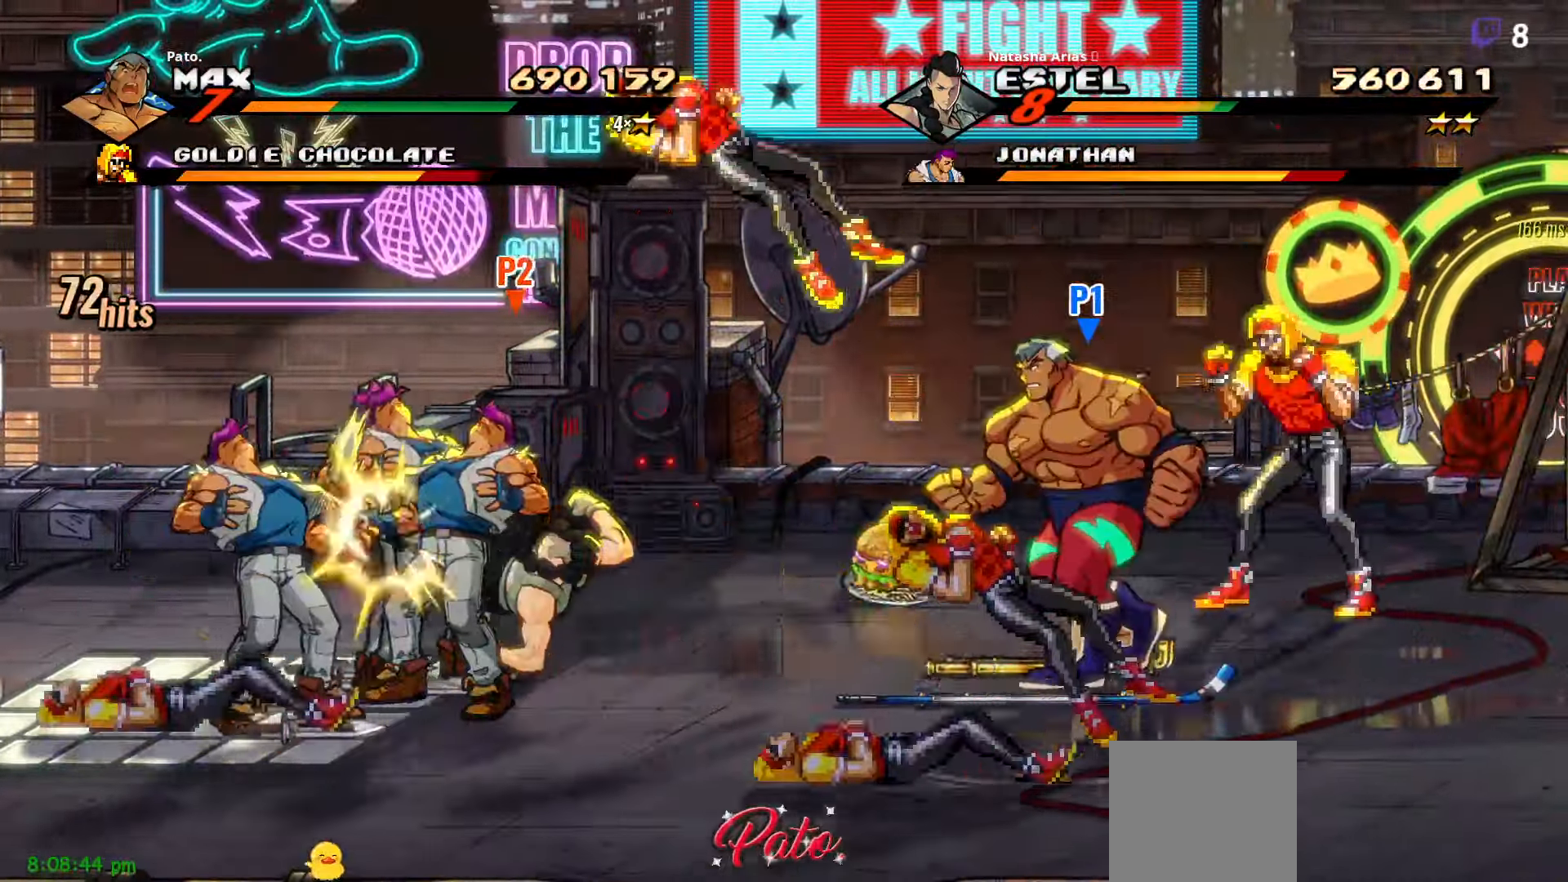
{"dt_ms": 500, "buttons": ["DPAD_LEFT"], "right_stick": "center", "events": [[84, "DPAD_DOWN", "down"], [217, "DPAD_DOWN", "up"]]}
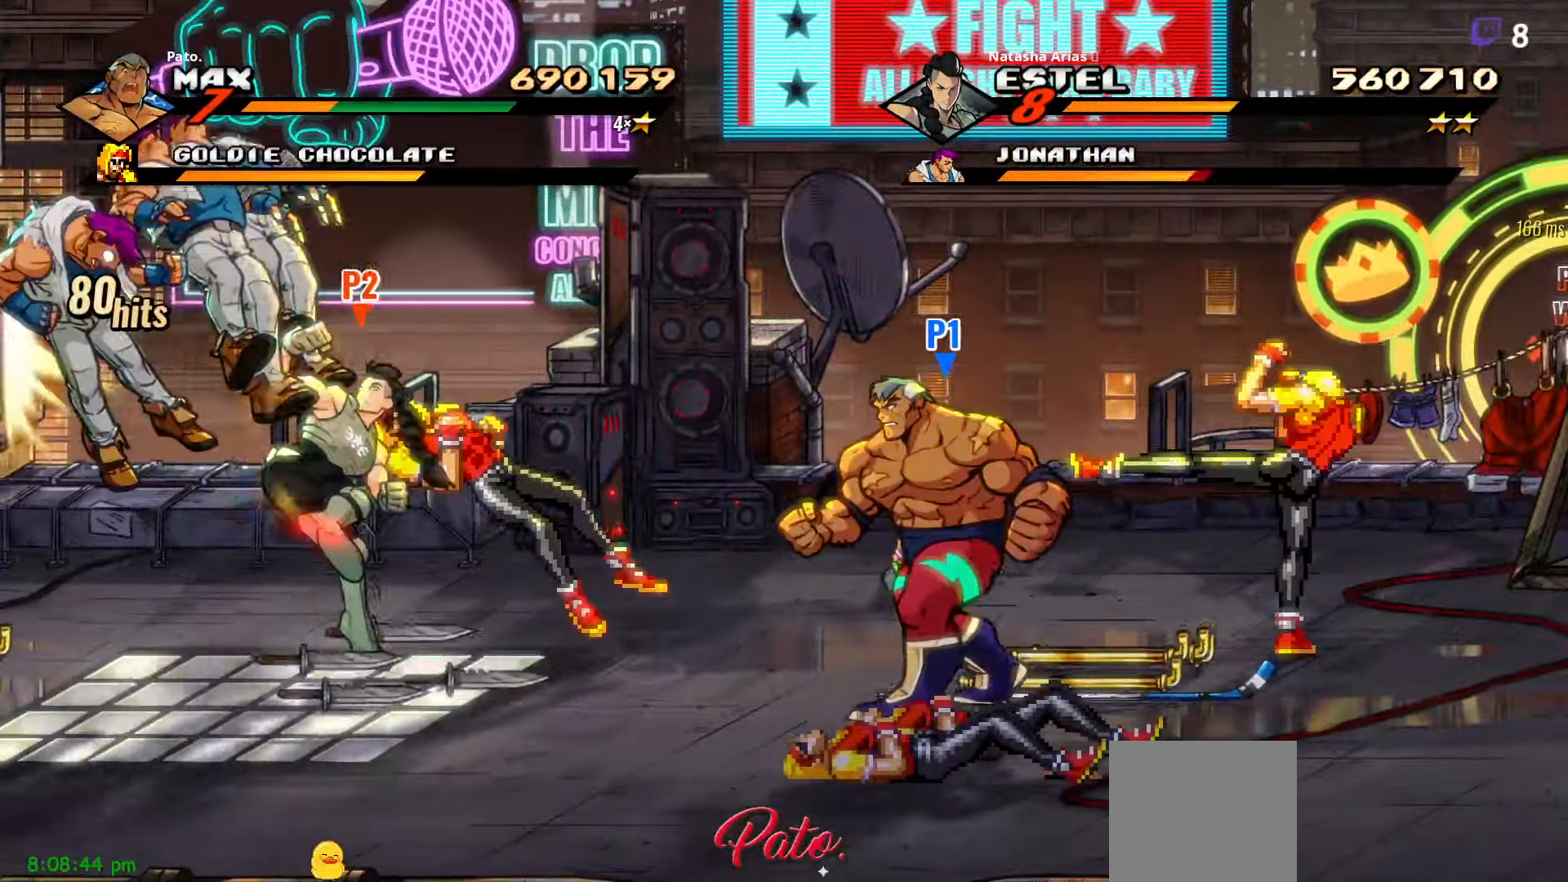
{"dt_ms": 500, "buttons": ["DPAD_LEFT"], "right_stick": "center", "events": []}
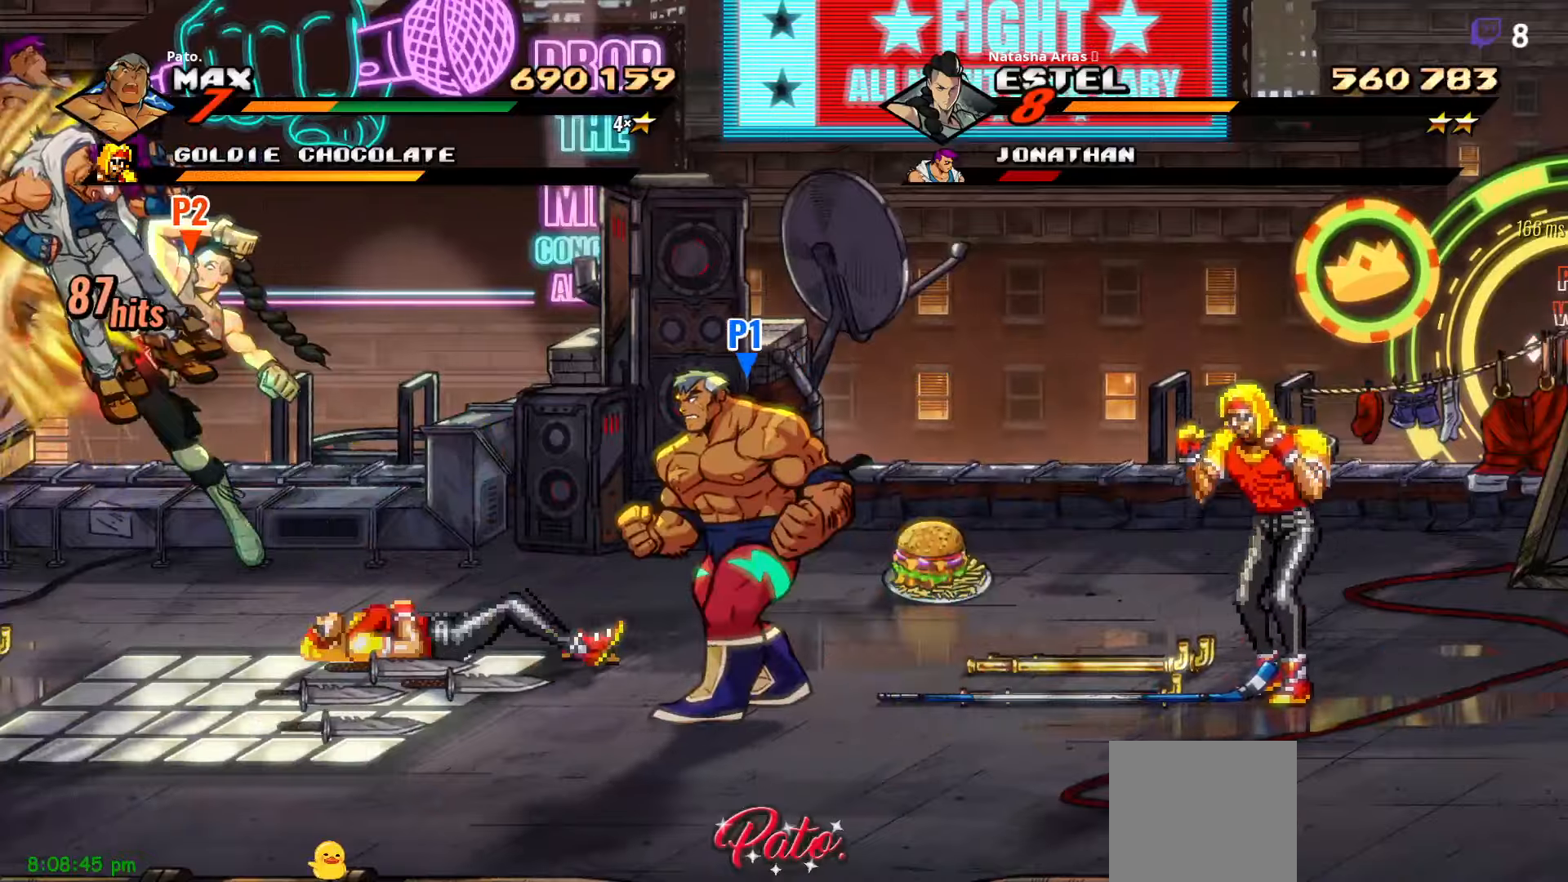
{"dt_ms": 500, "buttons": ["Y"], "right_stick": "center", "events": [[16, "A", "down"], [83, "A", "up"], [183, "Y", "down"], [233, "DPAD_LEFT", "up"], [250, "Y", "up"], [450, "Y", "down"]]}
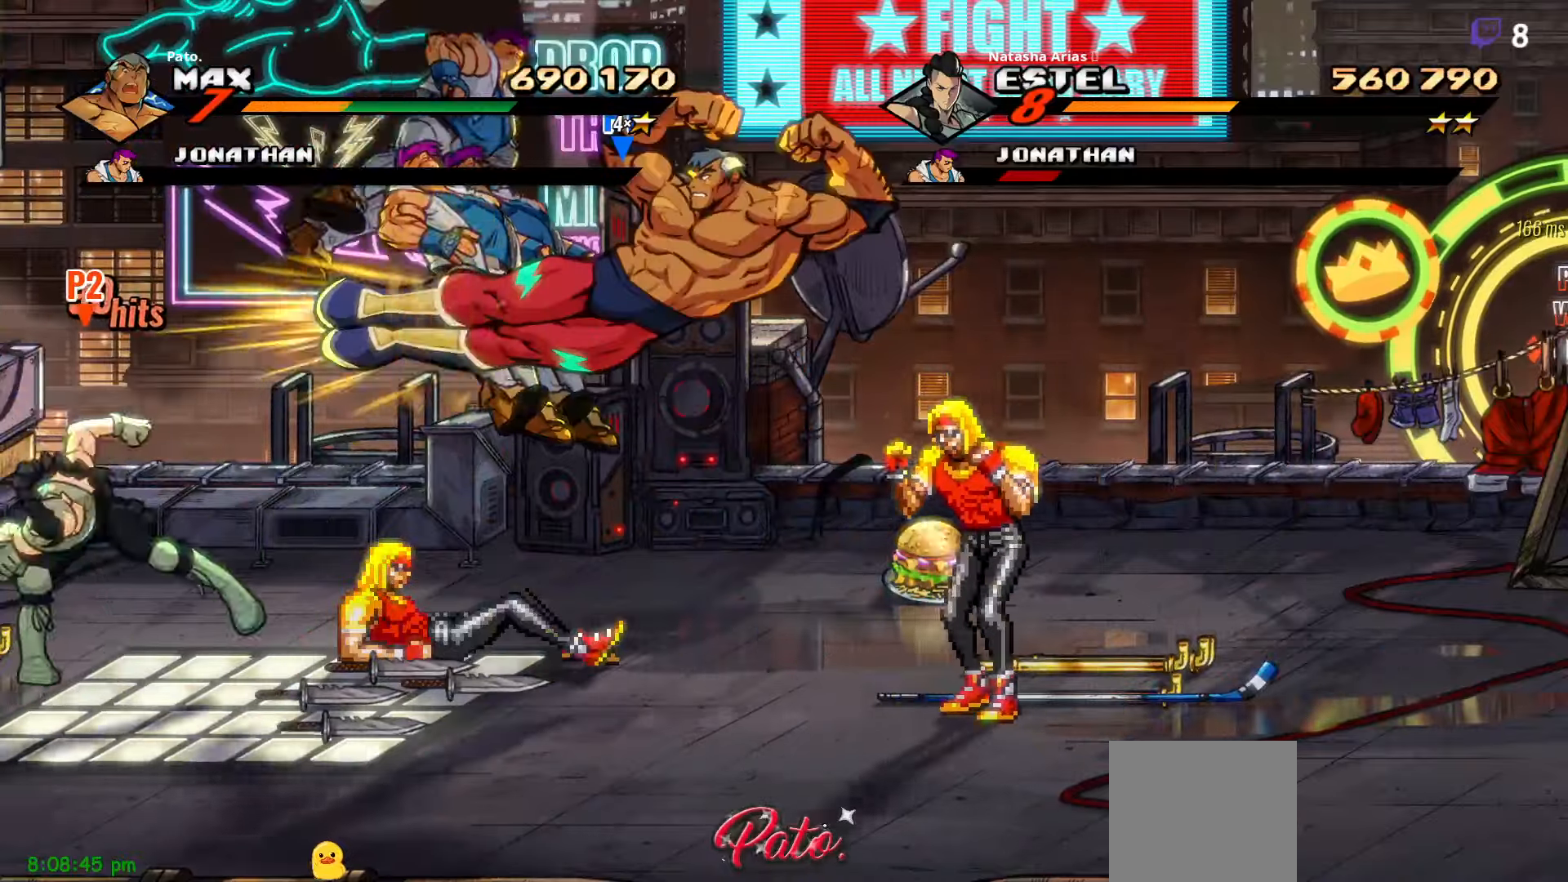
{"dt_ms": 500, "buttons": ["DPAD_RIGHT"], "right_stick": "center", "events": [[33, "Y", "up"], [100, "Y", "down"], [116, "DPAD_RIGHT", "down"], [200, "Y", "up"], [283, "Y", "down"], [333, "Y", "up"], [416, "Y", "down"], [483, "Y", "up"]]}
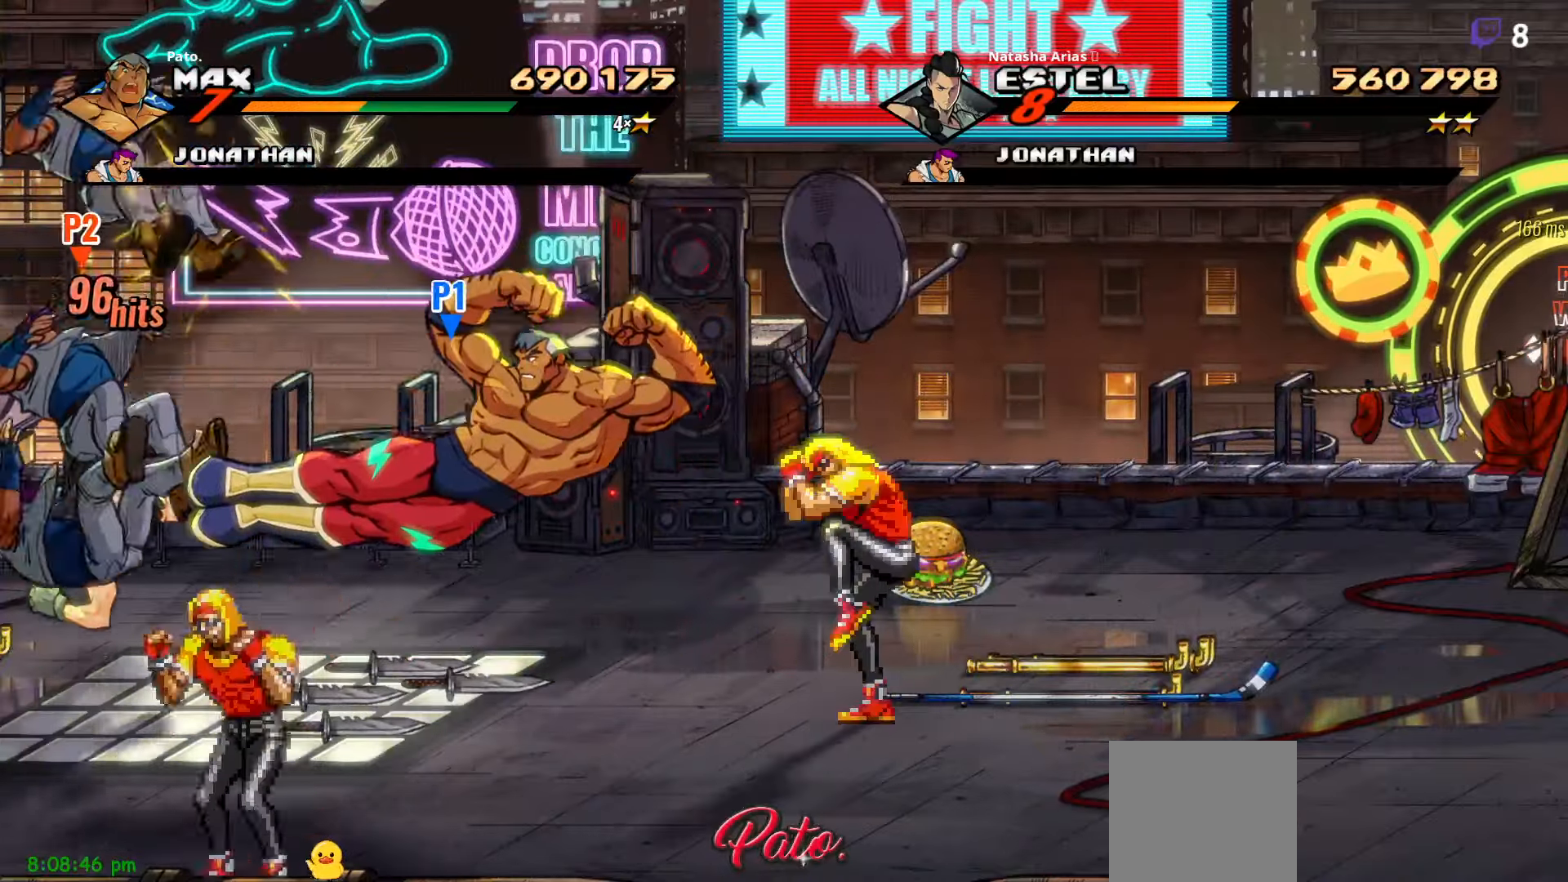
{"dt_ms": 500, "buttons": [], "right_stick": "center", "events": [[16, "DPAD_RIGHT", "up"], [83, "Y", "down"], [150, "Y", "up"], [300, "Y", "down"], [350, "Y", "up"]]}
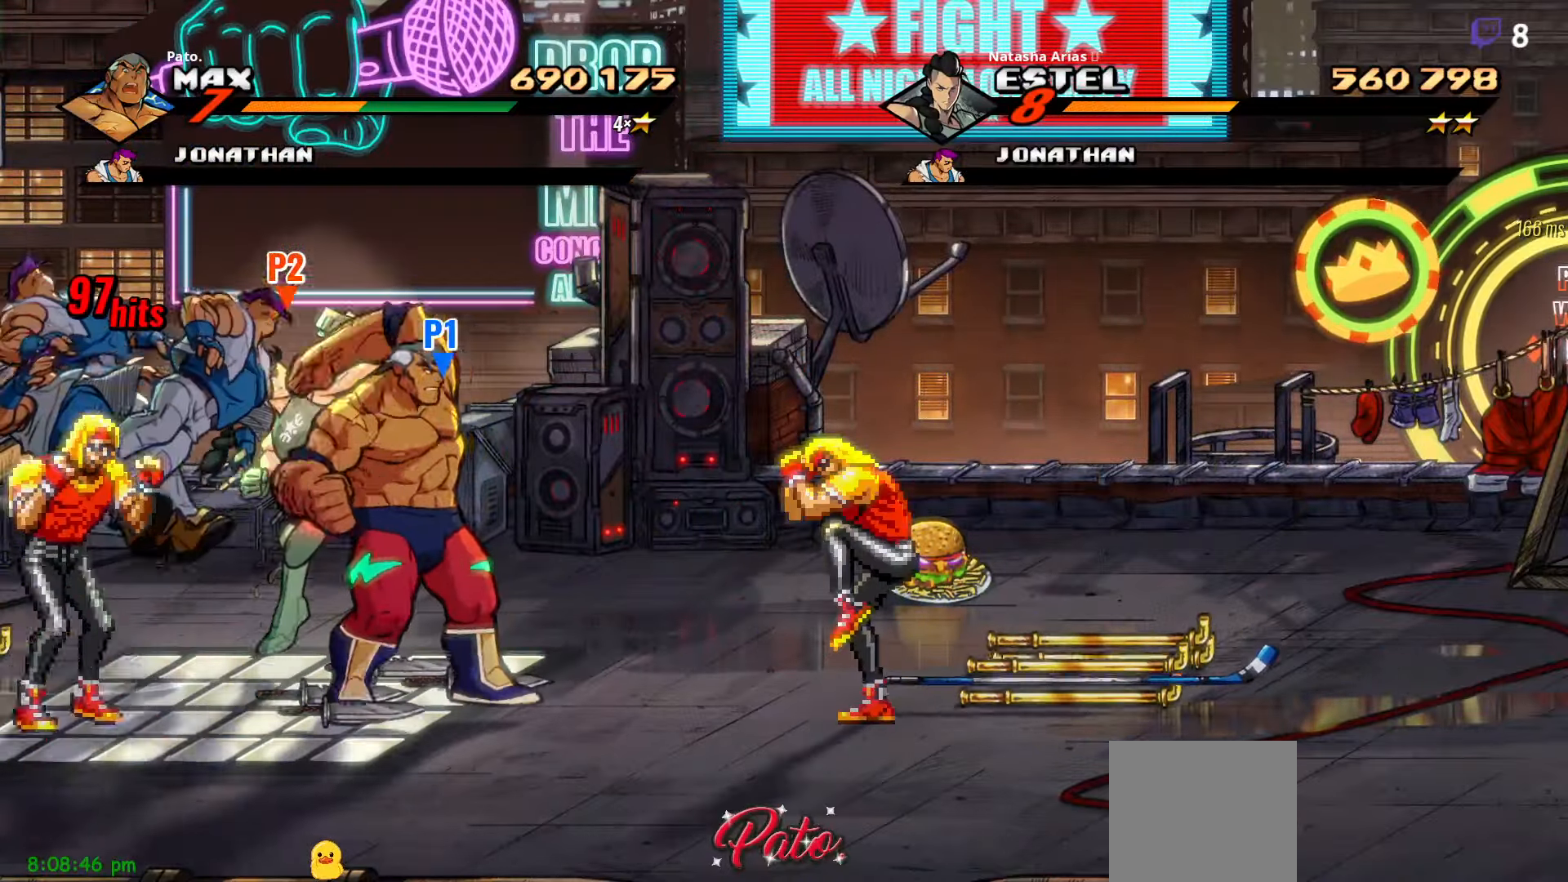
{"dt_ms": 500, "buttons": ["A", "DPAD_DOWN", "DPAD_RIGHT"], "right_stick": "center", "events": [[50, "DPAD_RIGHT", "down"], [433, "DPAD_DOWN", "down"], [450, "A", "down"]]}
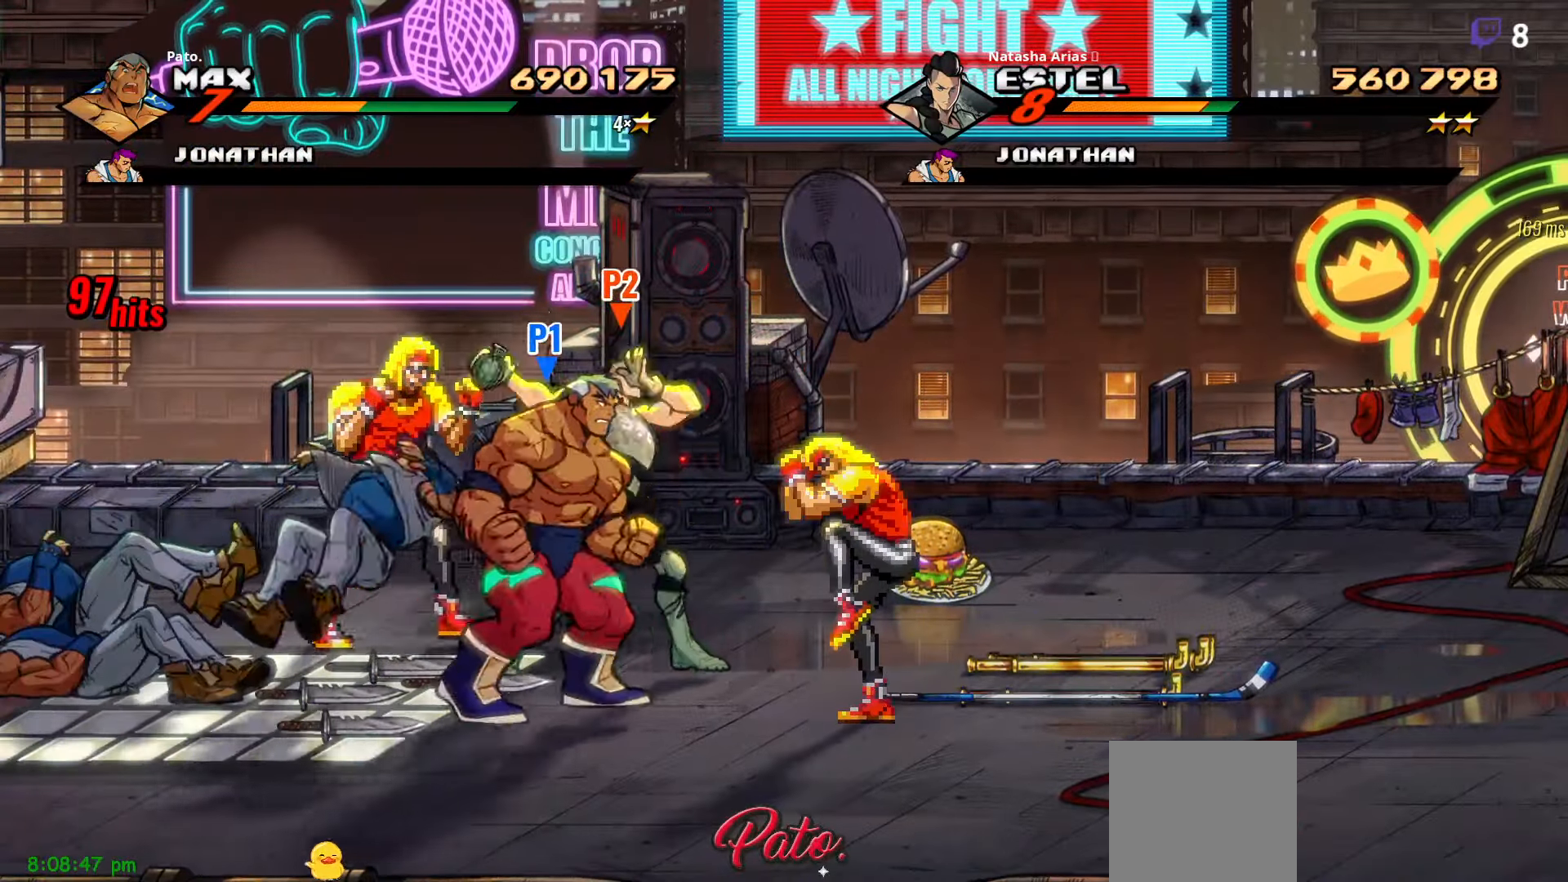
{"dt_ms": 500, "buttons": ["DPAD_DOWN", "DPAD_RIGHT"], "right_stick": "center", "events": [[50, "A", "up"], [216, "Y", "down"], [316, "Y", "up"]]}
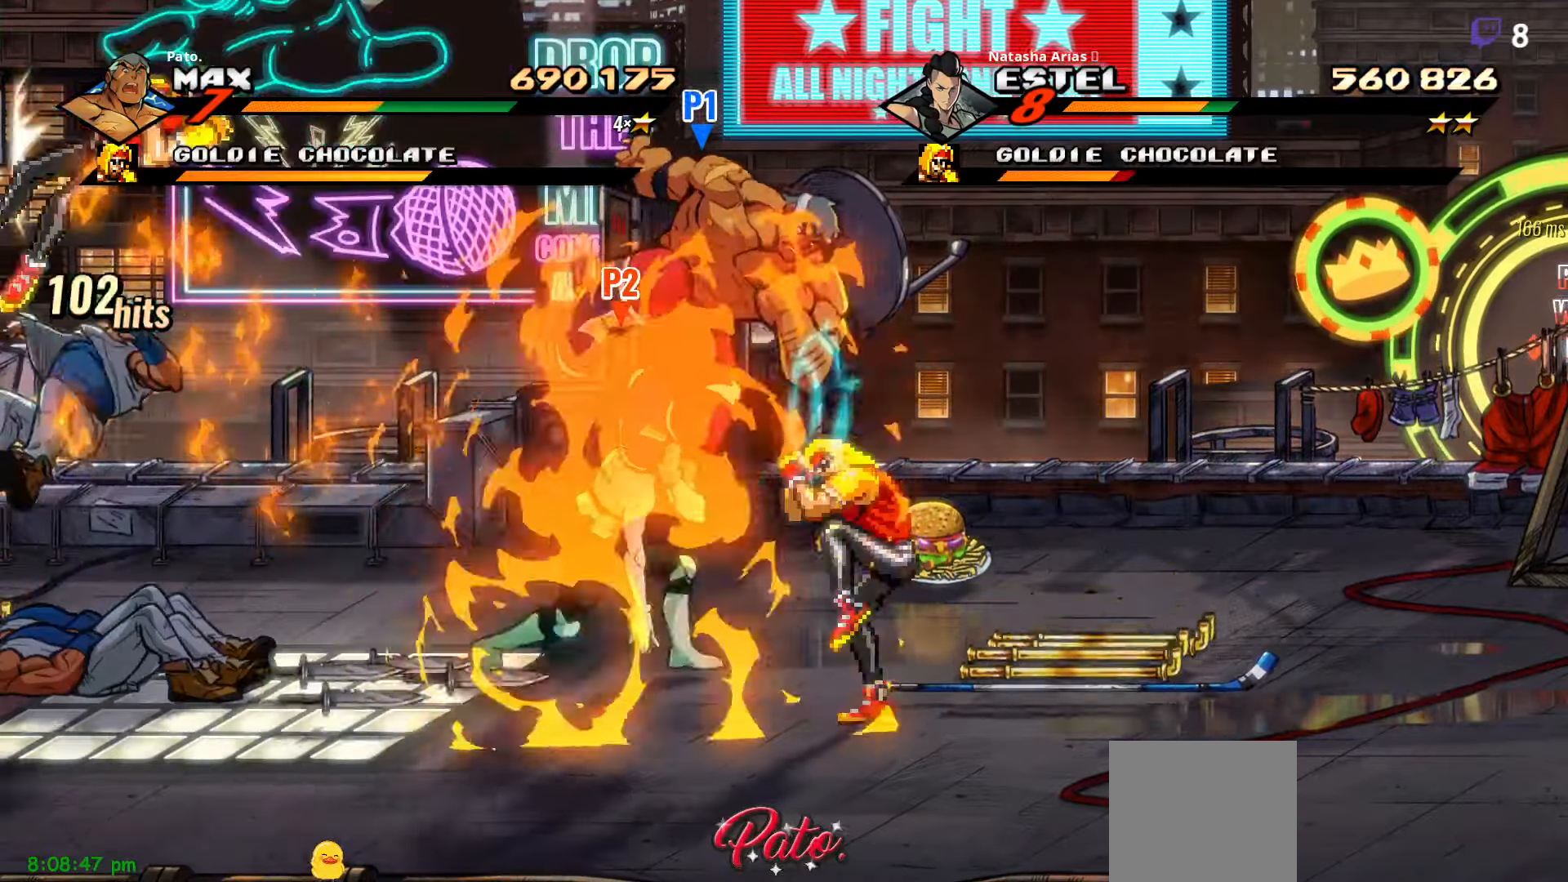
{"dt_ms": 500, "buttons": ["A", "DPAD_UP", "DPAD_LEFT"], "right_stick": "center", "events": [[83, "DPAD_DOWN", "up"], [133, "DPAD_RIGHT", "up"], [216, "DPAD_UP", "down"], [433, "A", "down"], [433, "DPAD_LEFT", "down"]]}
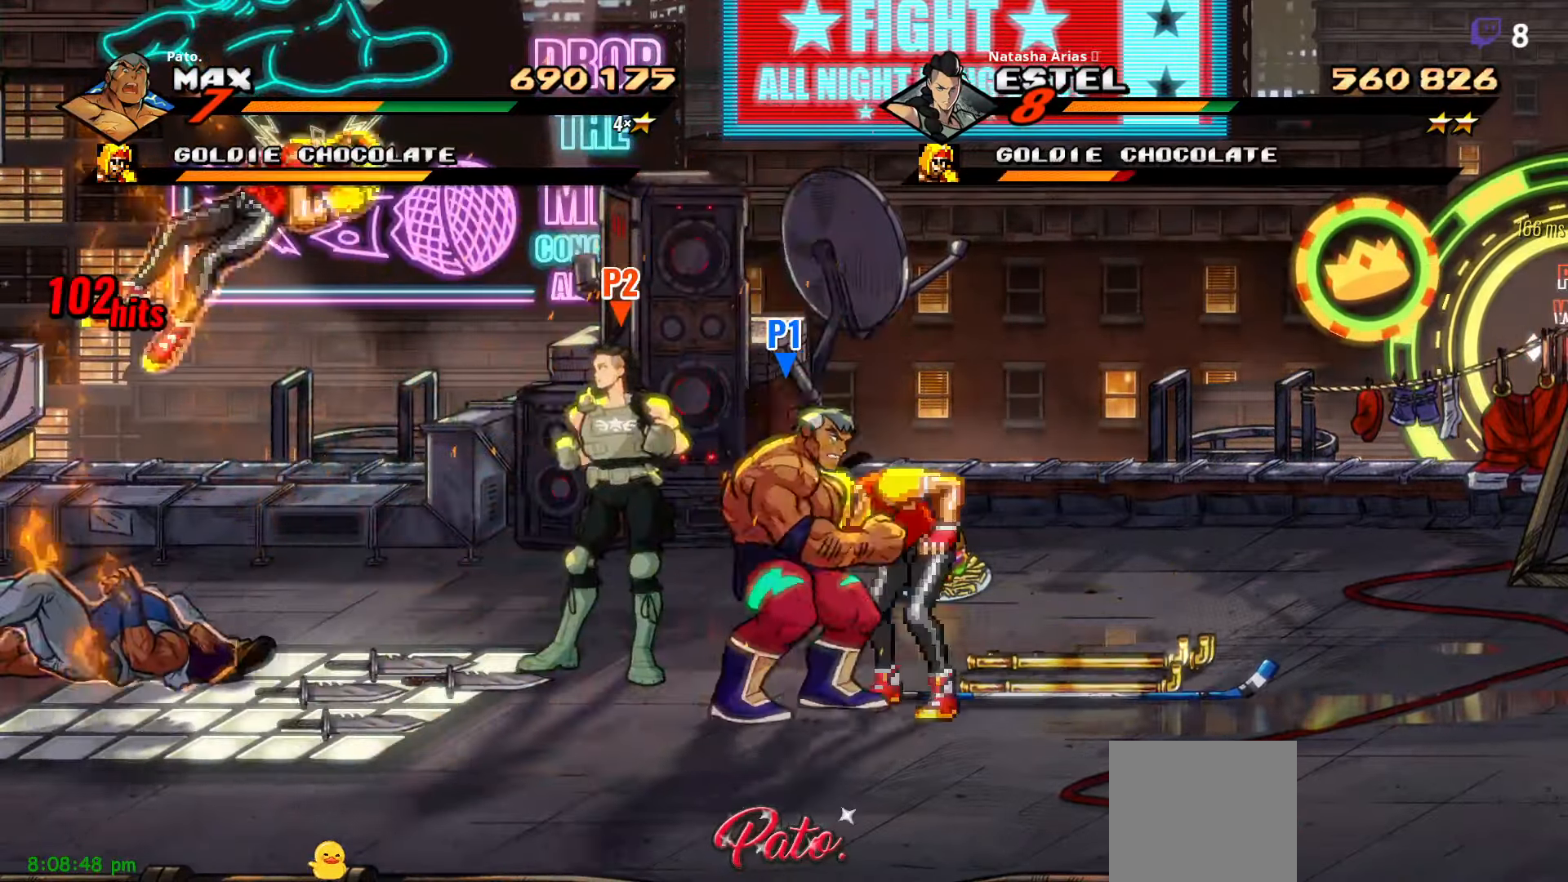
{"dt_ms": 500, "buttons": ["DPAD_RIGHT"], "right_stick": "center", "events": [[50, "A", "up"], [50, "DPAD_UP", "up"], [66, "DPAD_LEFT", "up"], [366, "DPAD_RIGHT", "down"]]}
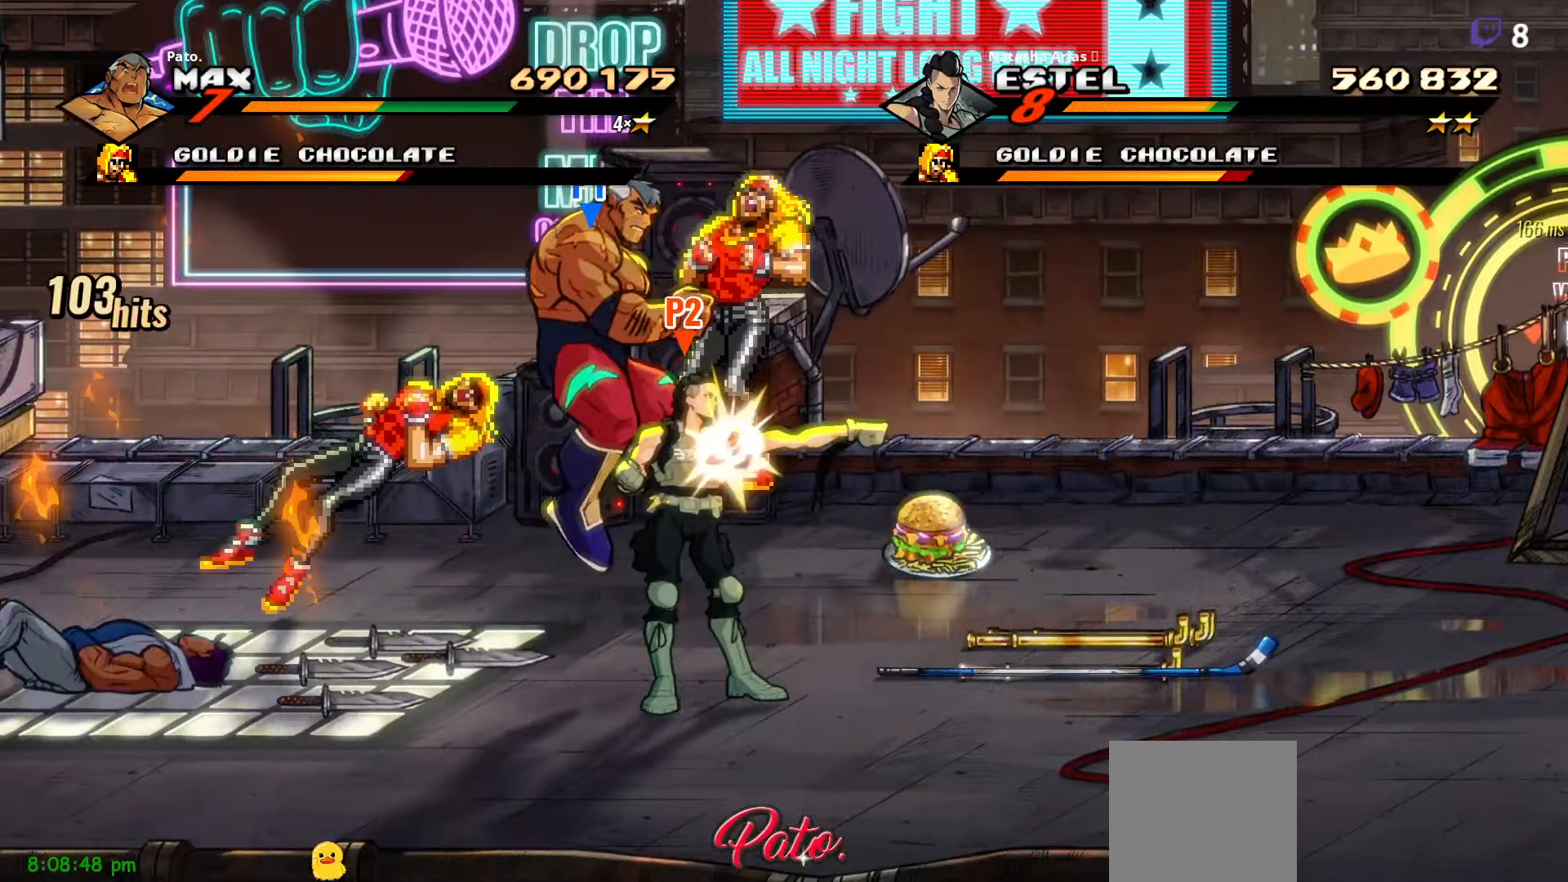
{"dt_ms": 500, "buttons": [], "right_stick": "center", "events": [[33, "DPAD_RIGHT", "up"], [133, "Y", "down"], [233, "Y", "up"], [416, "Y", "down"], [483, "Y", "up"]]}
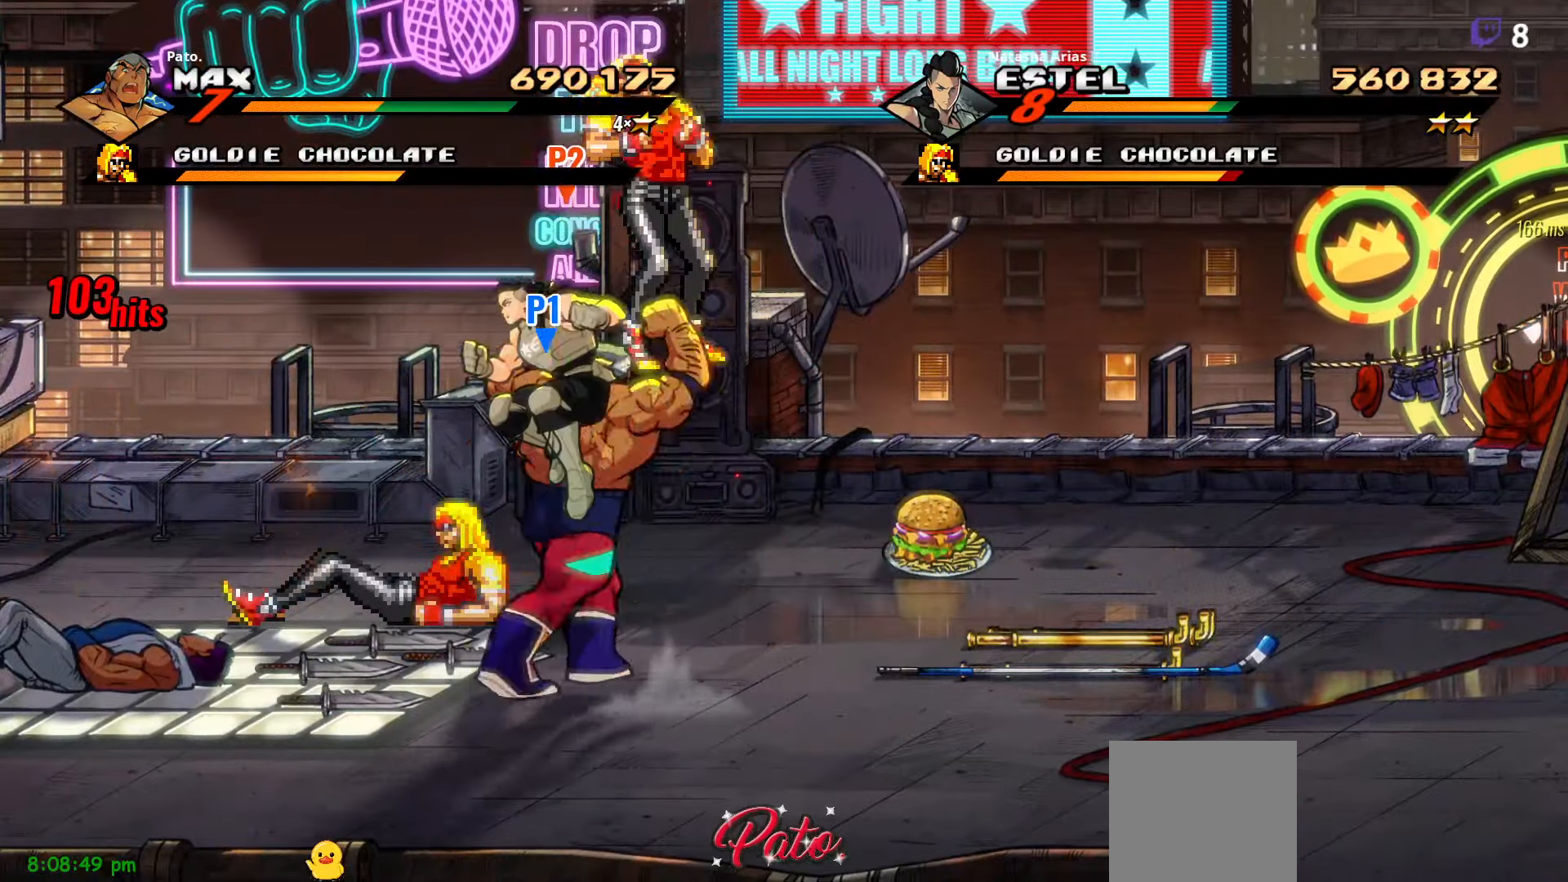
{"dt_ms": 500, "buttons": ["Y", "DPAD_RIGHT"], "right_stick": "center", "events": [[66, "Y", "down"], [150, "Y", "up"], [233, "DPAD_RIGHT", "down"], [383, "Y", "down"]]}